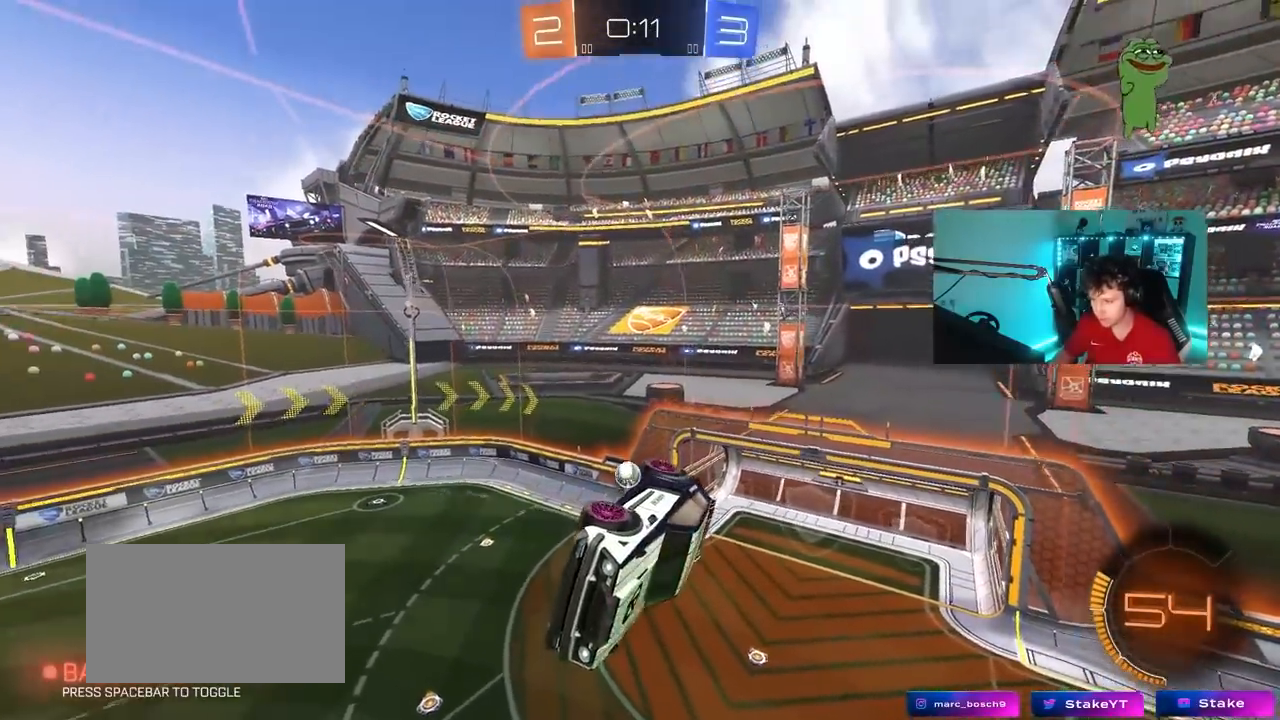
Gameplay with keyboard and mouse; each line is a JSON object with the keys and mouse buttons held at the frame after it. "events" lists presses ("down") and releases ("up") of "1", "2", "3", "4", "5", "a", "alt", "c", "caps_lock", "ctrl", "d", "e", "f", "g", "q", "r", "s", "shift", "space", "t", "tab", "v", "w", "x", "z", "mouse_left", "mouse_wheel" and "mouse_right" between this image and that frame as [ms after this image, input, new state], when the widget could be followed in between. "mouse_left", "mouse_wheel", "mouse_right" = the "left", "wheel", "right" buttons of the "mouse" list. No other keys are recorded. "wheel" means that the mouse wheel is clicked or scrolled. "mouse_move" is the direction in which the mouse moves at that frame (one of eight, or "still"), when it could be read.
{"keys": ["a"], "mouse": [], "mouse_move": "still", "events": [[17, "s", "down"], [17, "shift", "down"], [100, "s", "up"], [150, "d", "down"], [250, "space", "down"], [300, "d", "up"], [350, "a", "down"], [350, "shift", "up"], [483, "space", "up"]]}
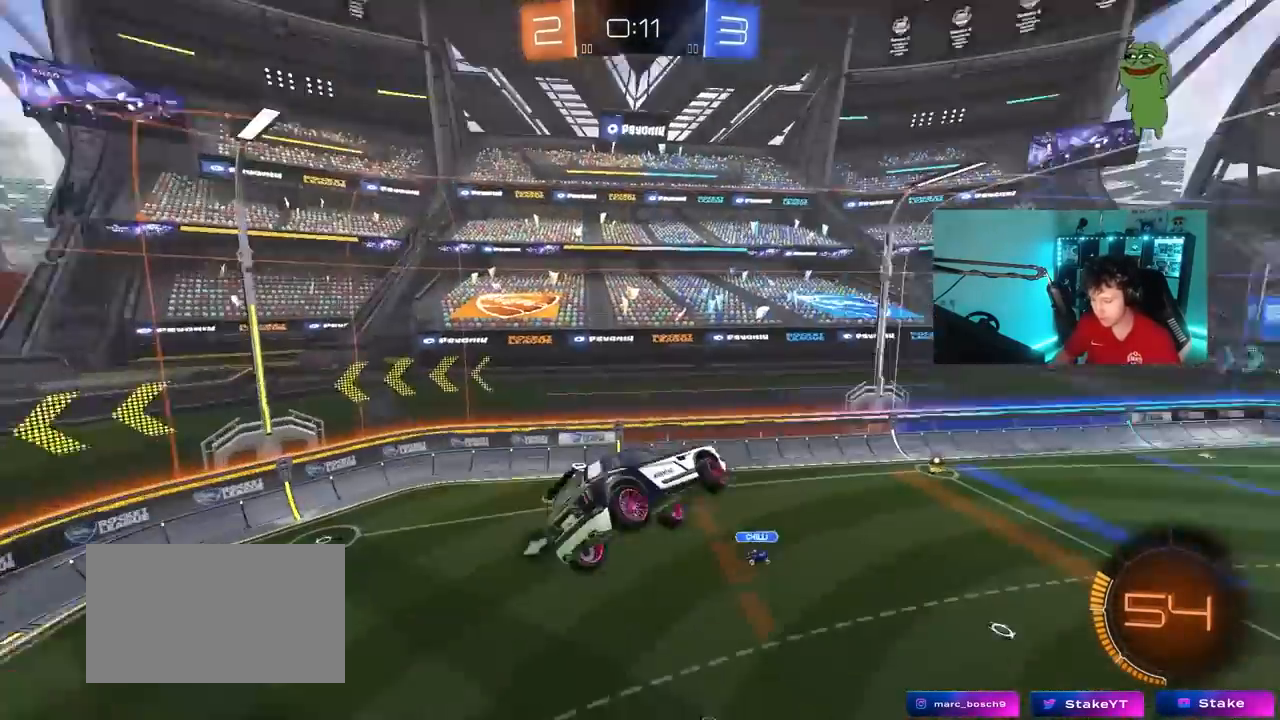
{"keys": ["s", "space"], "mouse": [], "mouse_move": "still", "events": [[217, "a", "up"], [317, "d", "down"], [317, "shift", "down"], [350, "shift", "up"], [450, "s", "down"], [450, "space", "down"], [500, "d", "up"]]}
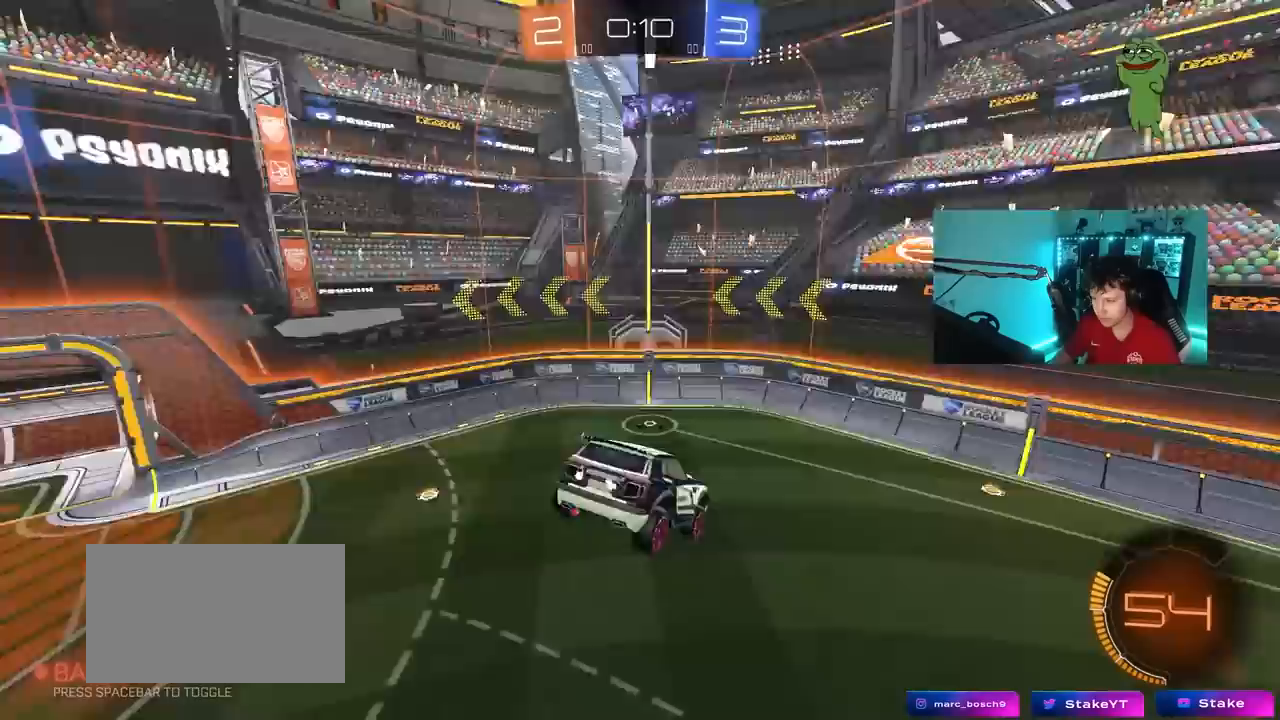
{"keys": ["d"], "mouse": [], "mouse_move": "still", "events": [[83, "s", "up"], [133, "space", "up"], [283, "a", "down"], [333, "w", "down"], [367, "a", "up"], [367, "w", "up"], [467, "d", "down"]]}
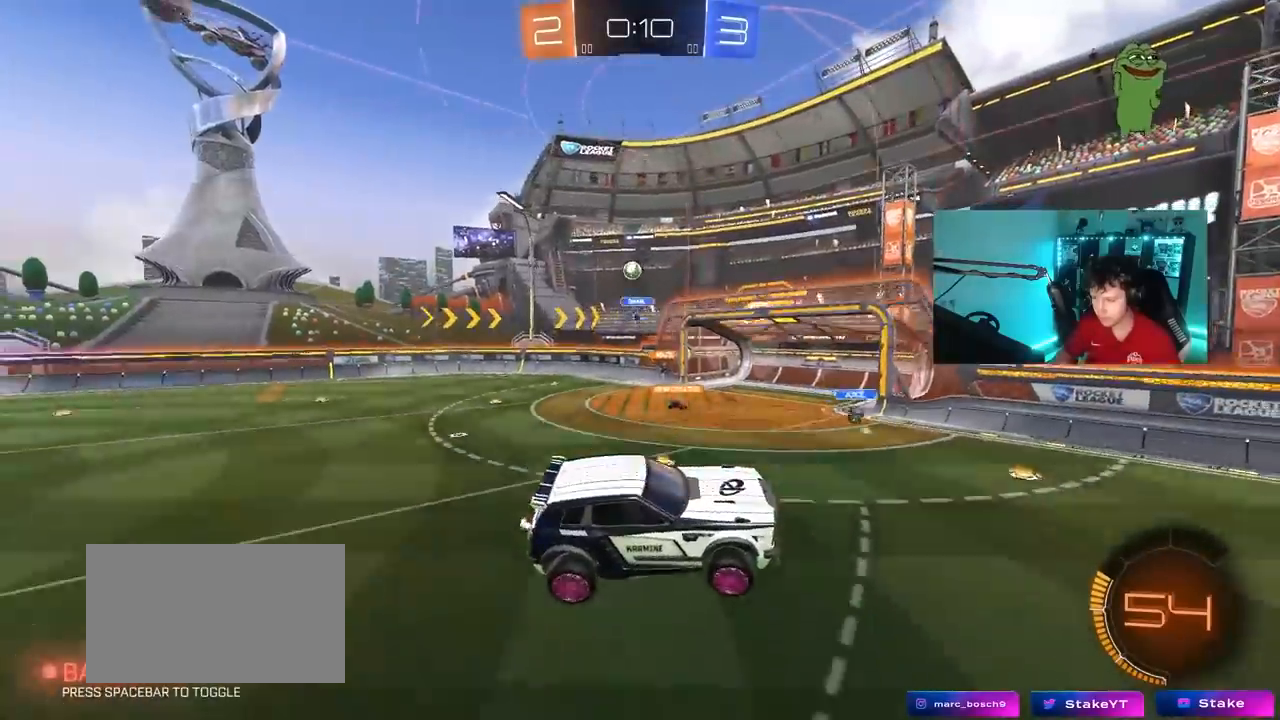
{"keys": ["a", "shift", "w"], "mouse": [], "mouse_move": "still", "events": [[67, "d", "up"], [100, "w", "down"], [150, "a", "down"], [483, "shift", "down"]]}
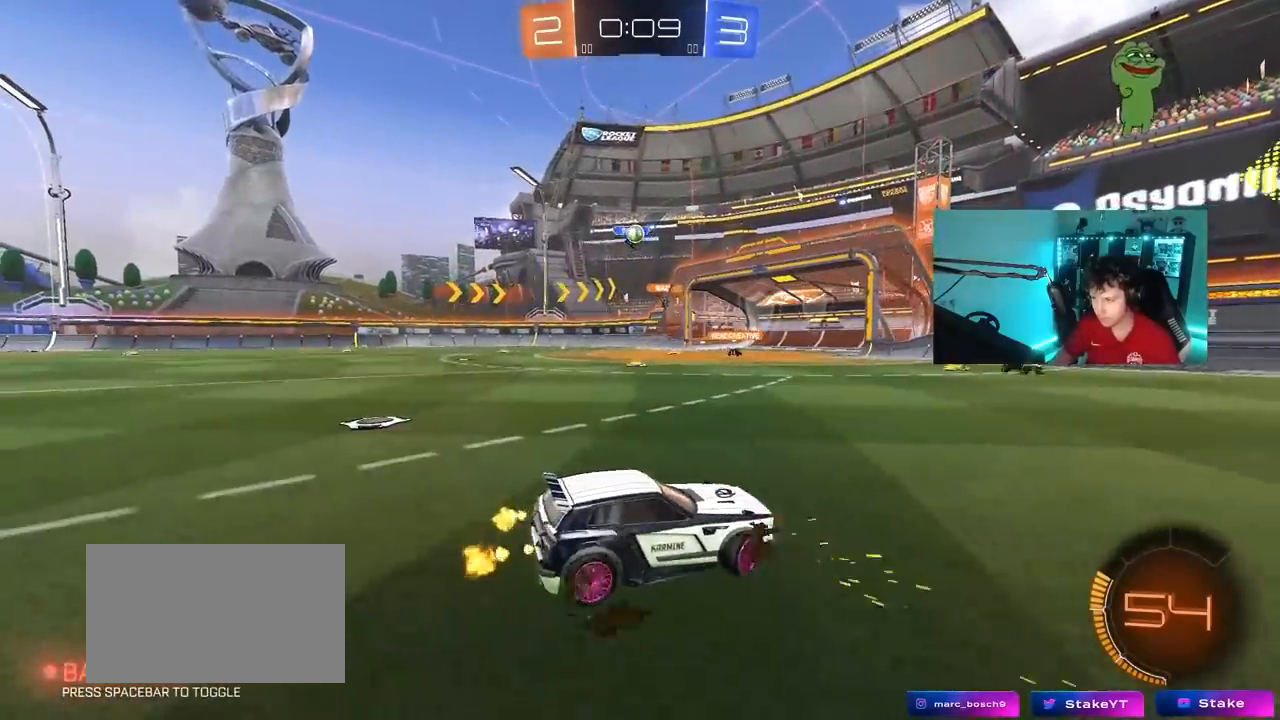
{"keys": ["a", "shift", "w"], "mouse": [], "mouse_move": "still", "events": [[83, "shift", "up"], [167, "a", "up"], [350, "a", "down"], [350, "shift", "down"]]}
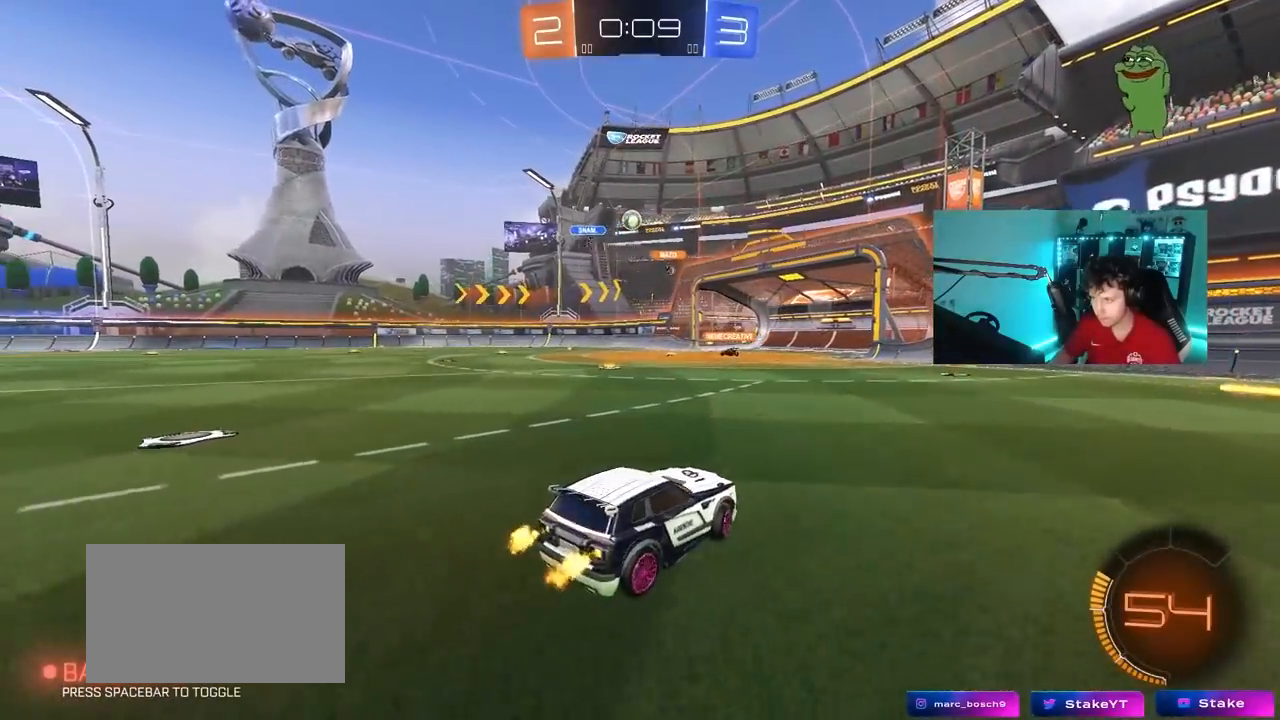
{"keys": ["a", "w"], "mouse": [], "mouse_move": "still", "events": [[100, "shift", "up"]]}
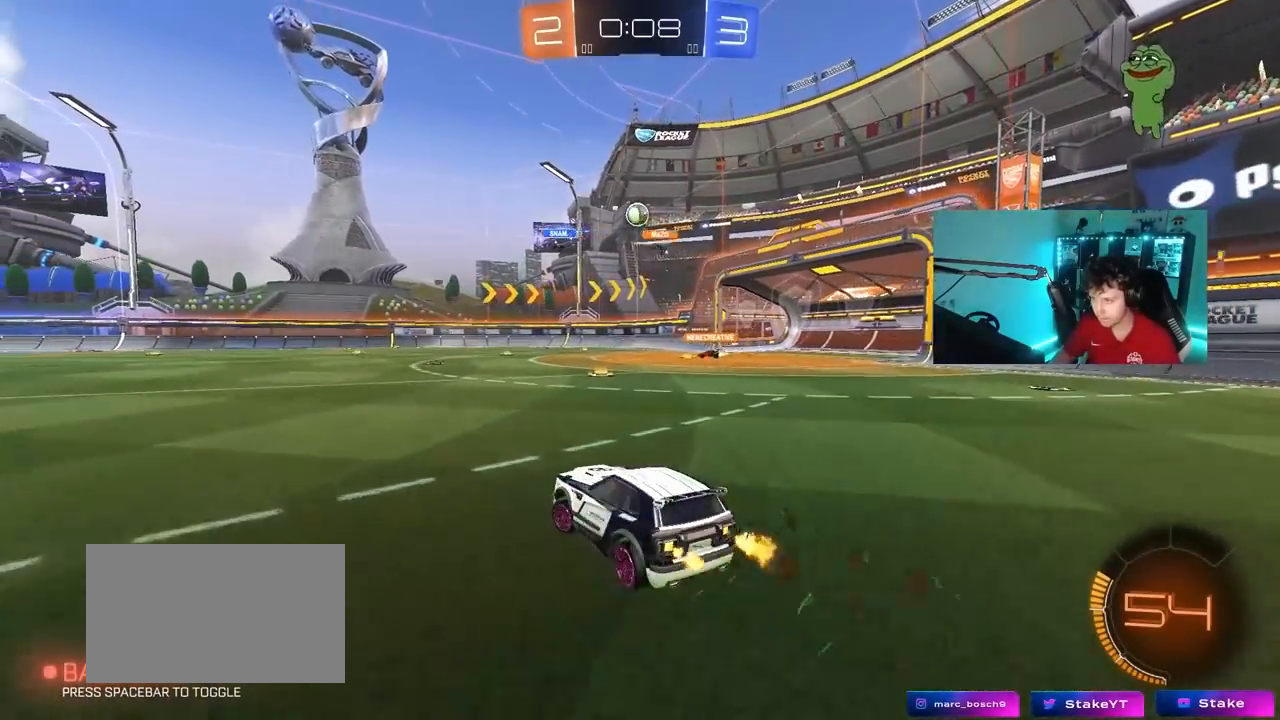
{"keys": ["w"], "mouse": [], "mouse_move": "still", "events": [[67, "a", "up"], [300, "a", "down"], [483, "a", "up"]]}
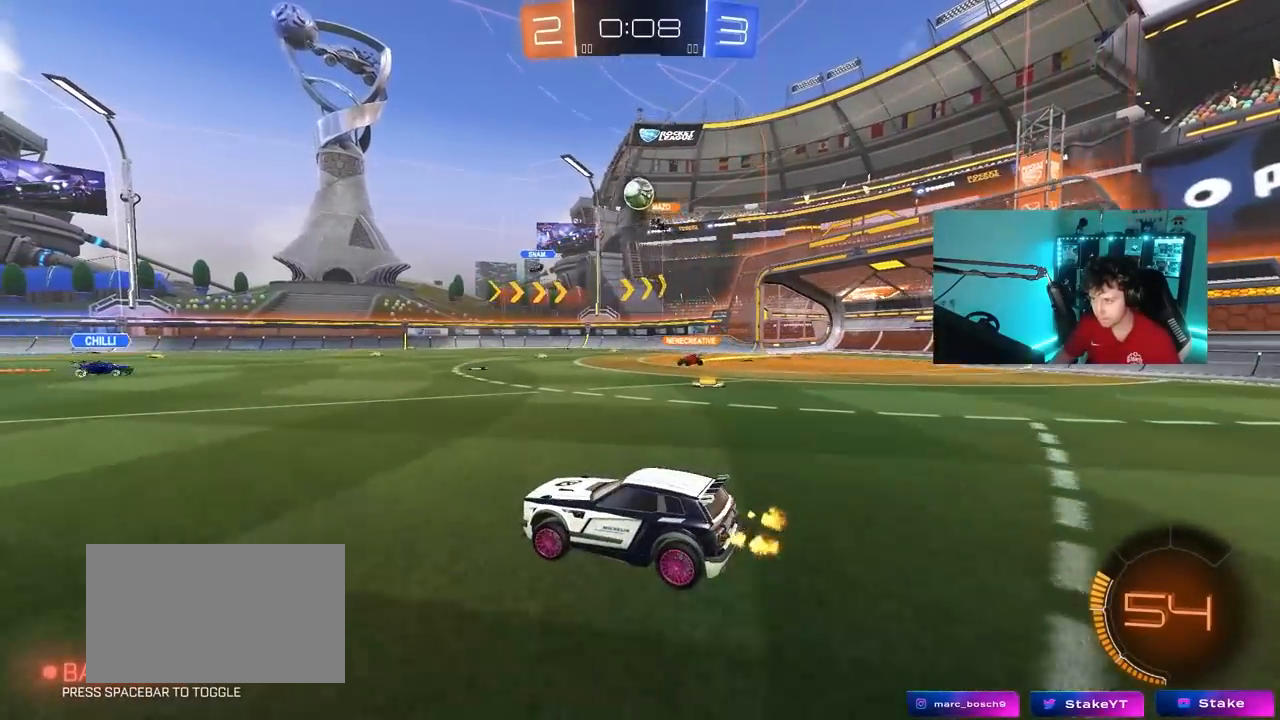
{"keys": ["a", "w"], "mouse": [], "mouse_move": "still", "events": [[33, "d", "down"], [83, "d", "up"], [83, "w", "up"], [117, "a", "down"], [400, "w", "down"]]}
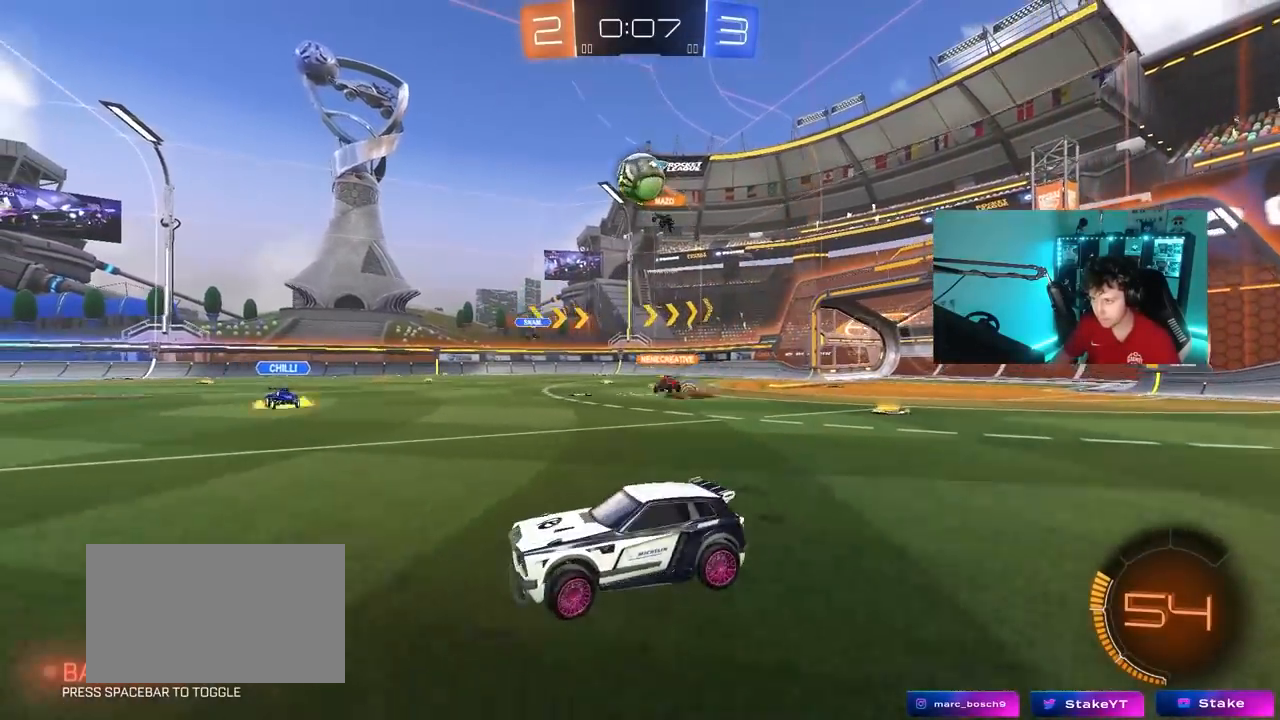
{"keys": ["w"], "mouse": ["left"], "mouse_move": "still", "events": [[283, "a", "up"], [283, "mouse_left", "down"]]}
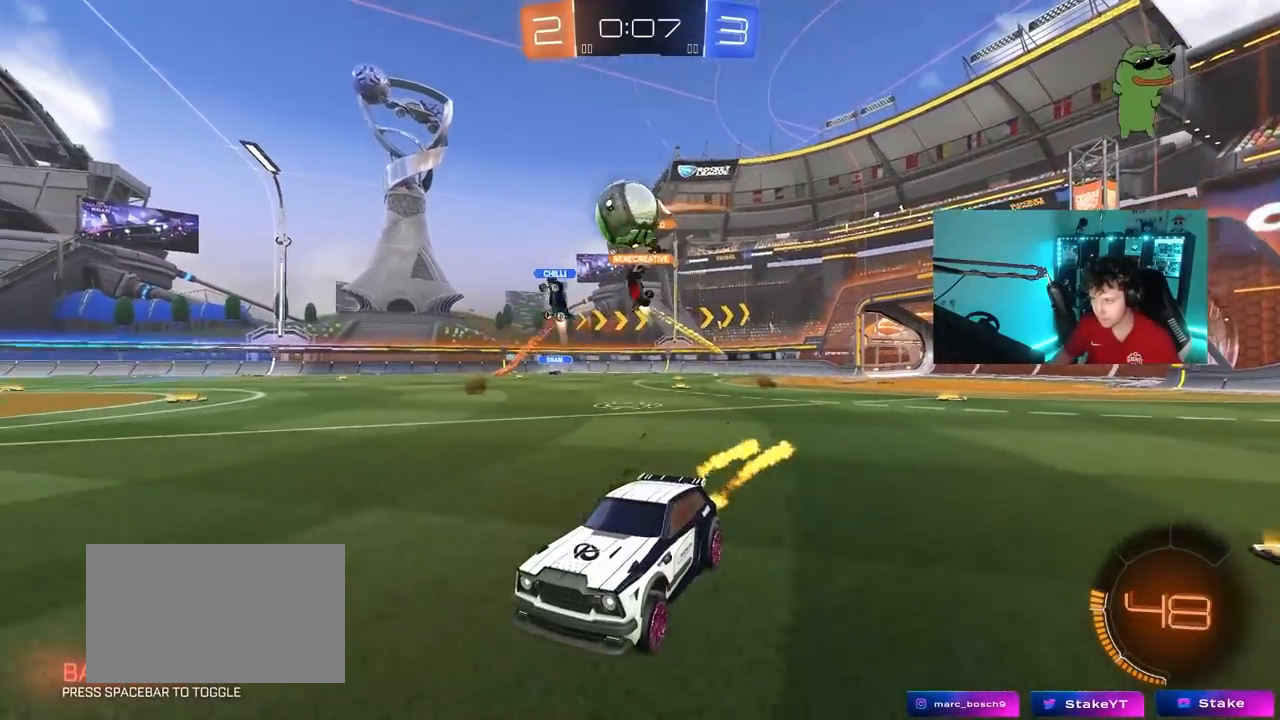
{"keys": ["d", "w"], "mouse": ["left", "right"], "mouse_move": "still", "events": [[17, "mouse_left", "up"], [250, "d", "down"], [300, "mouse_left", "down"], [483, "mouse_right", "down"]]}
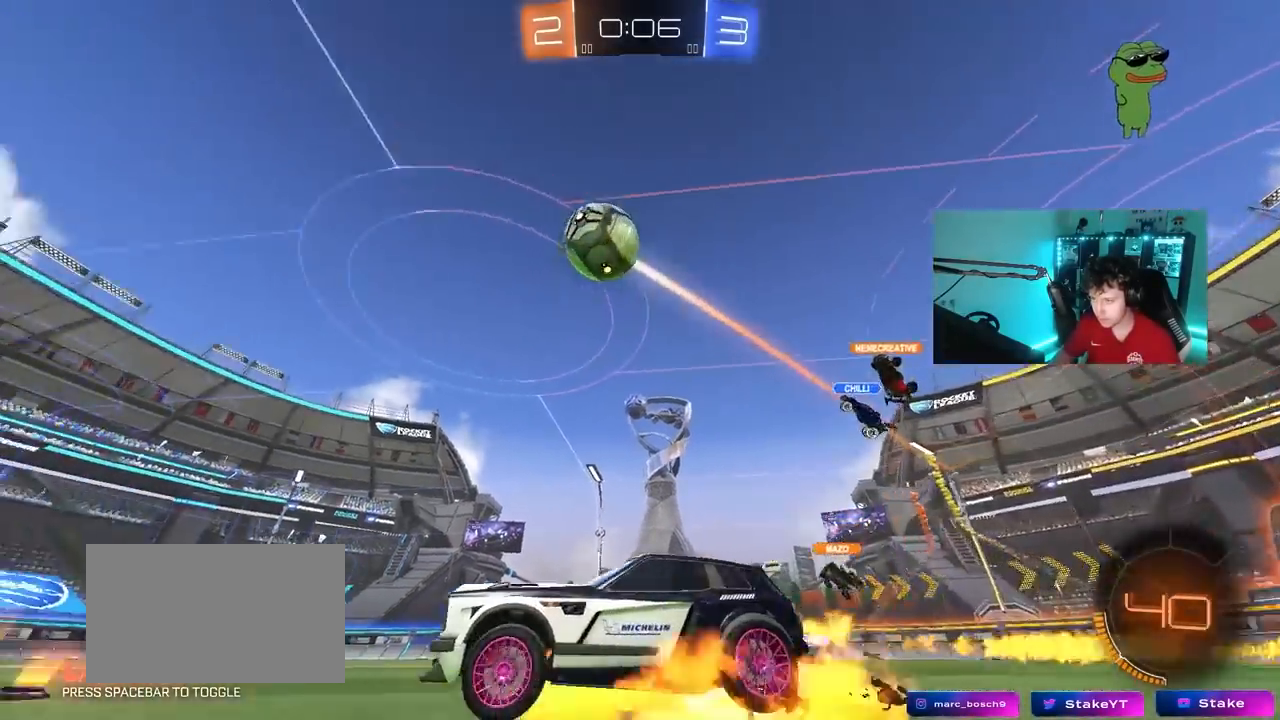
{"keys": ["a", "s", "shift"], "mouse": [], "mouse_move": "still", "events": [[83, "a", "down"], [83, "d", "up"], [83, "shift", "down"], [83, "space", "down"], [117, "mouse_left", "up"], [117, "mouse_right", "up"], [167, "mouse_right", "down"], [167, "space", "up"], [217, "s", "down"], [217, "w", "up"], [267, "mouse_right", "up"]]}
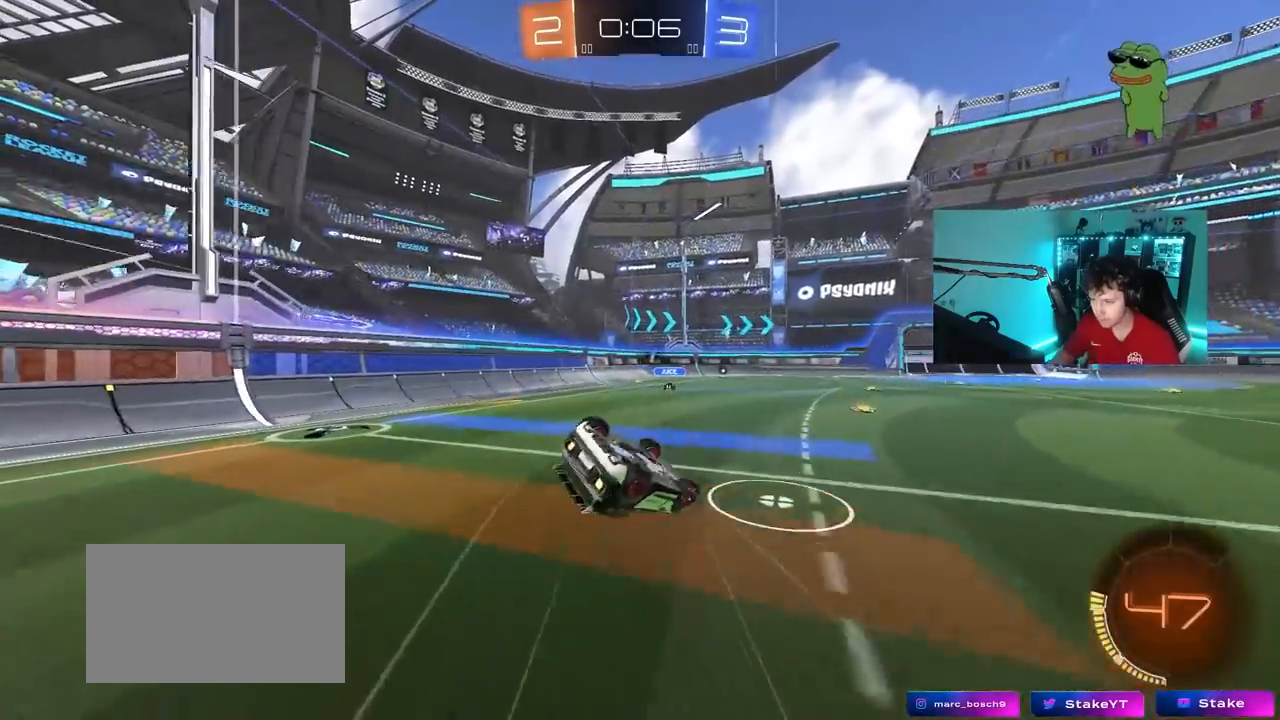
{"keys": ["space"], "mouse": [], "mouse_move": "still", "events": [[83, "s", "up"], [233, "s", "down"], [367, "shift", "up"], [417, "s", "up"], [417, "space", "down"], [467, "a", "up"]]}
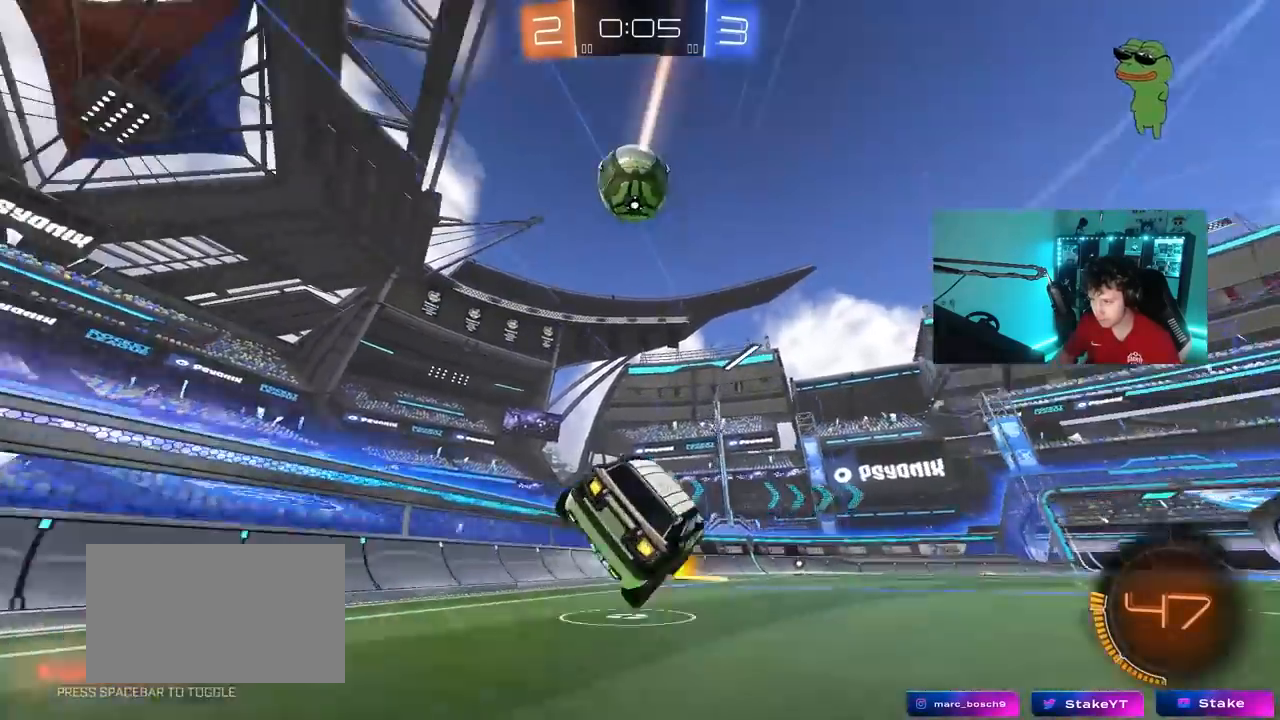
{"keys": ["d"], "mouse": [], "mouse_move": "still", "events": [[100, "space", "up"], [200, "a", "down"], [200, "s", "down"], [333, "a", "up"], [383, "s", "up"], [483, "d", "down"]]}
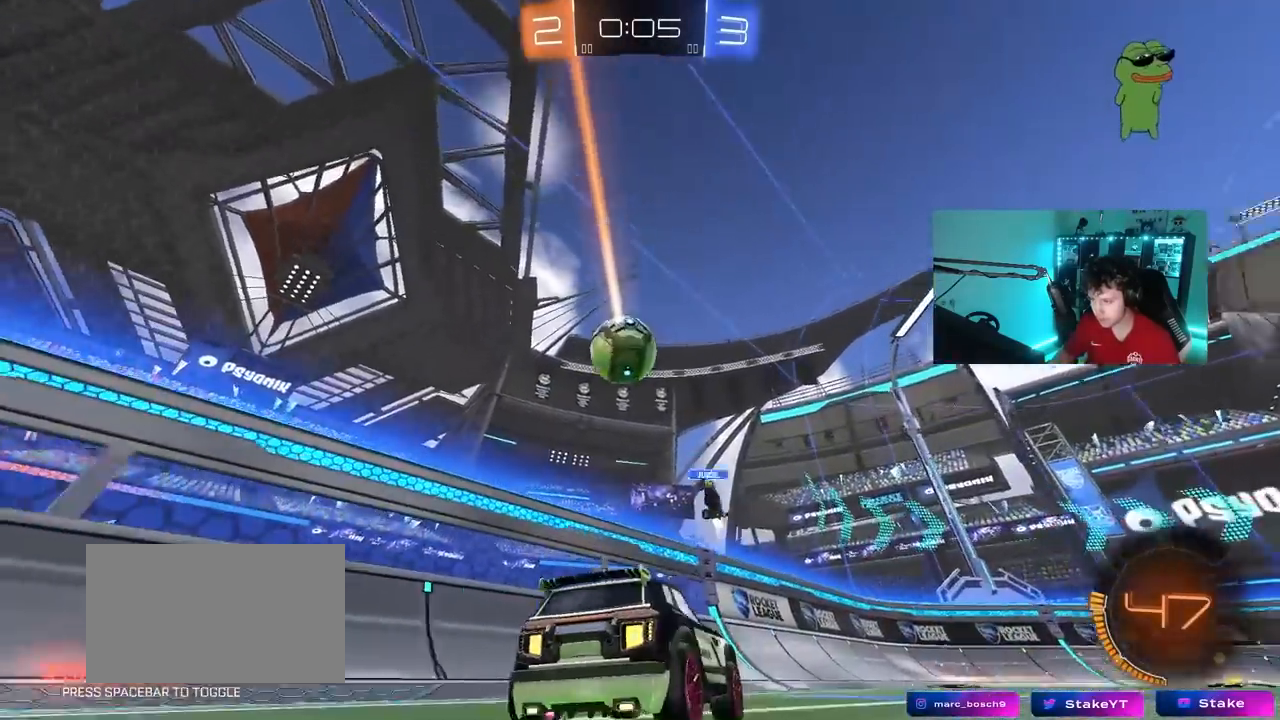
{"keys": ["d", "w"], "mouse": ["left"], "mouse_move": "still", "events": [[83, "d", "up"], [267, "d", "down"], [317, "d", "up"], [400, "w", "down"], [450, "d", "down"], [450, "mouse_left", "down"]]}
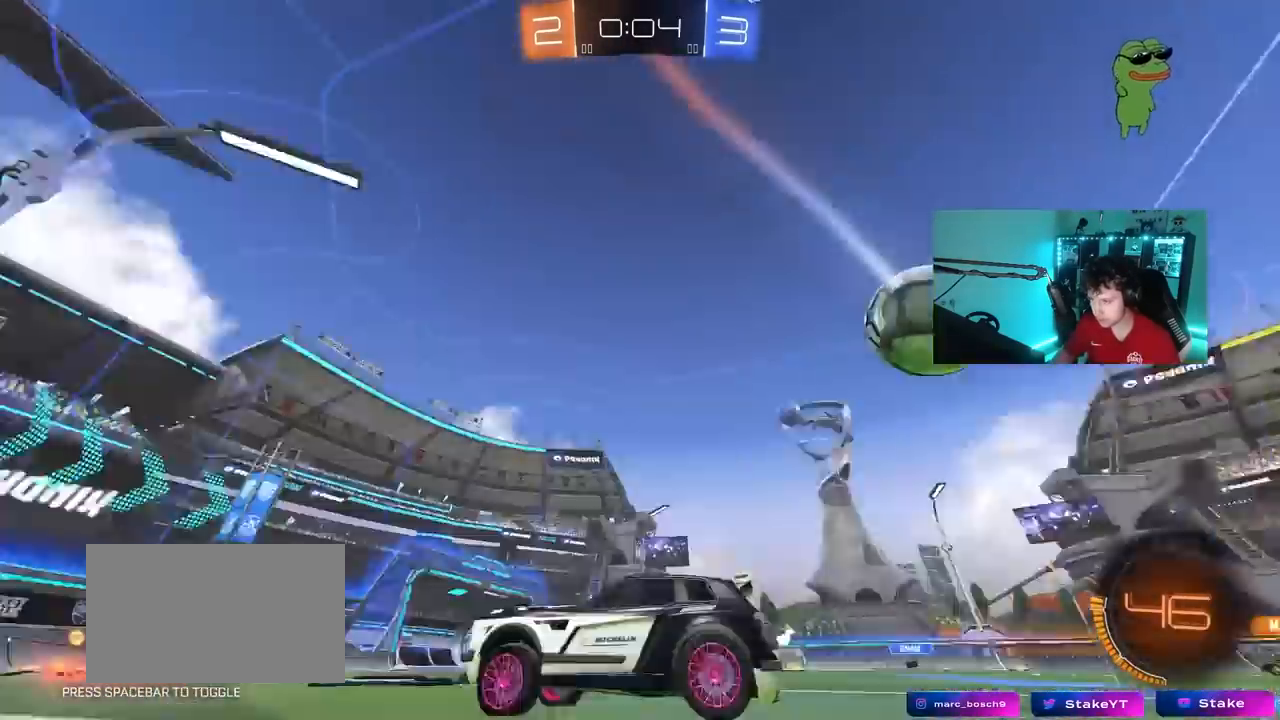
{"keys": ["w"], "mouse": [], "mouse_move": "still", "events": [[100, "mouse_left", "up"], [100, "shift", "down"], [133, "d", "up"], [133, "shift", "up"], [183, "a", "down"], [333, "a", "up"]]}
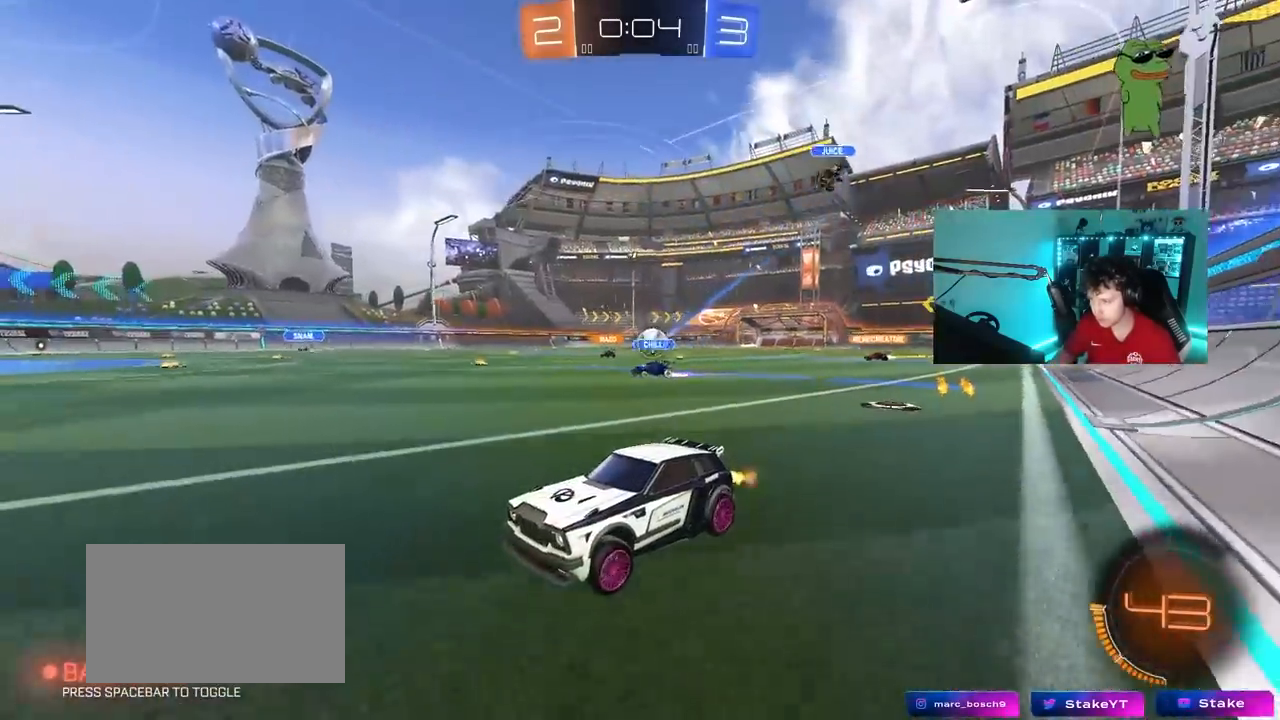
{"keys": ["d", "shift", "w"], "mouse": ["left"], "mouse_move": "still", "events": [[17, "d", "down"], [117, "d", "up"], [250, "d", "down"], [383, "d", "up"], [383, "mouse_left", "down"], [433, "d", "down"], [433, "shift", "down"]]}
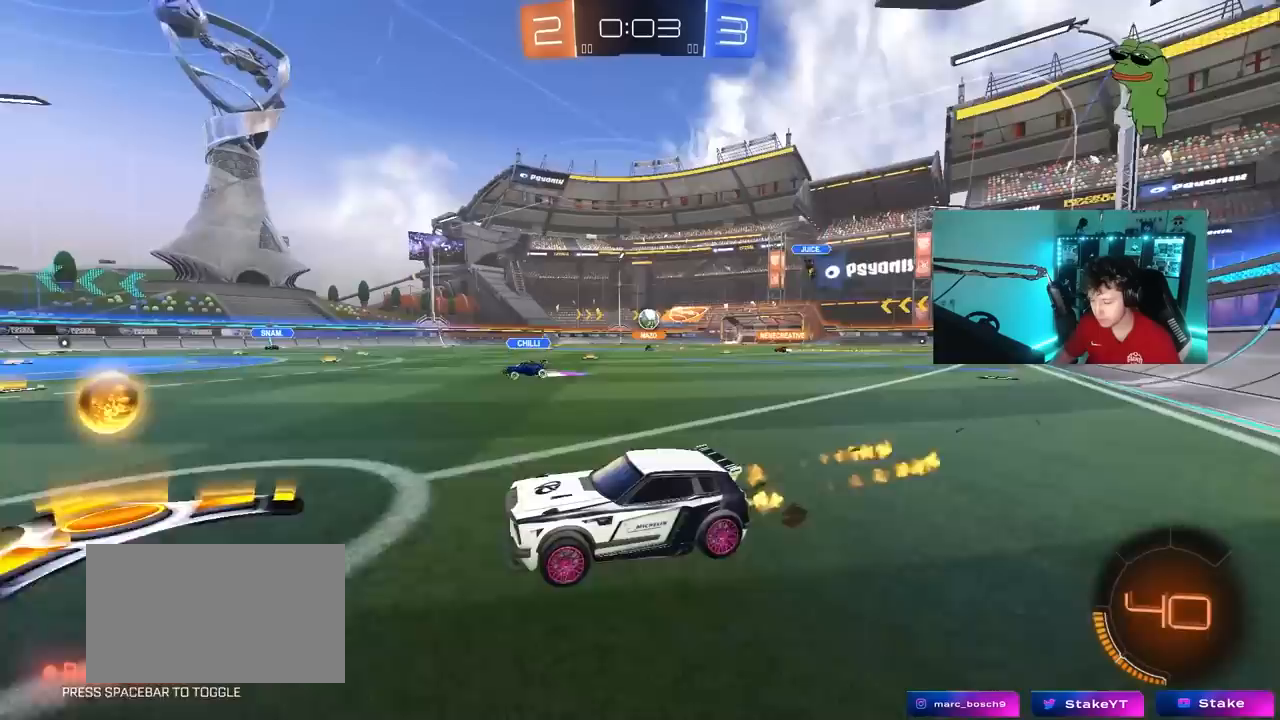
{"keys": ["a", "w"], "mouse": ["left"], "mouse_move": "still", "events": [[67, "shift", "up"], [400, "d", "up"], [450, "a", "down"]]}
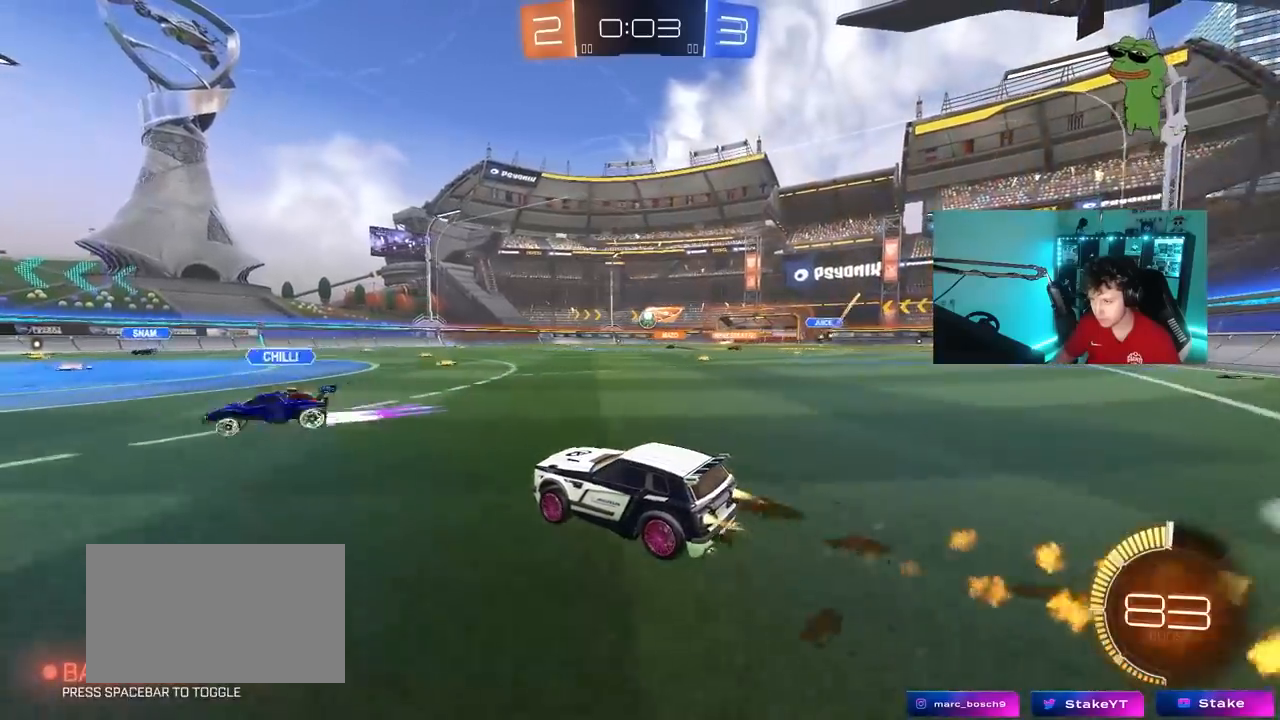
{"keys": ["a", "w"], "mouse": [], "mouse_move": "still", "events": [[100, "a", "up"], [233, "space", "down"], [367, "mouse_left", "up"], [417, "a", "down"], [417, "space", "up"]]}
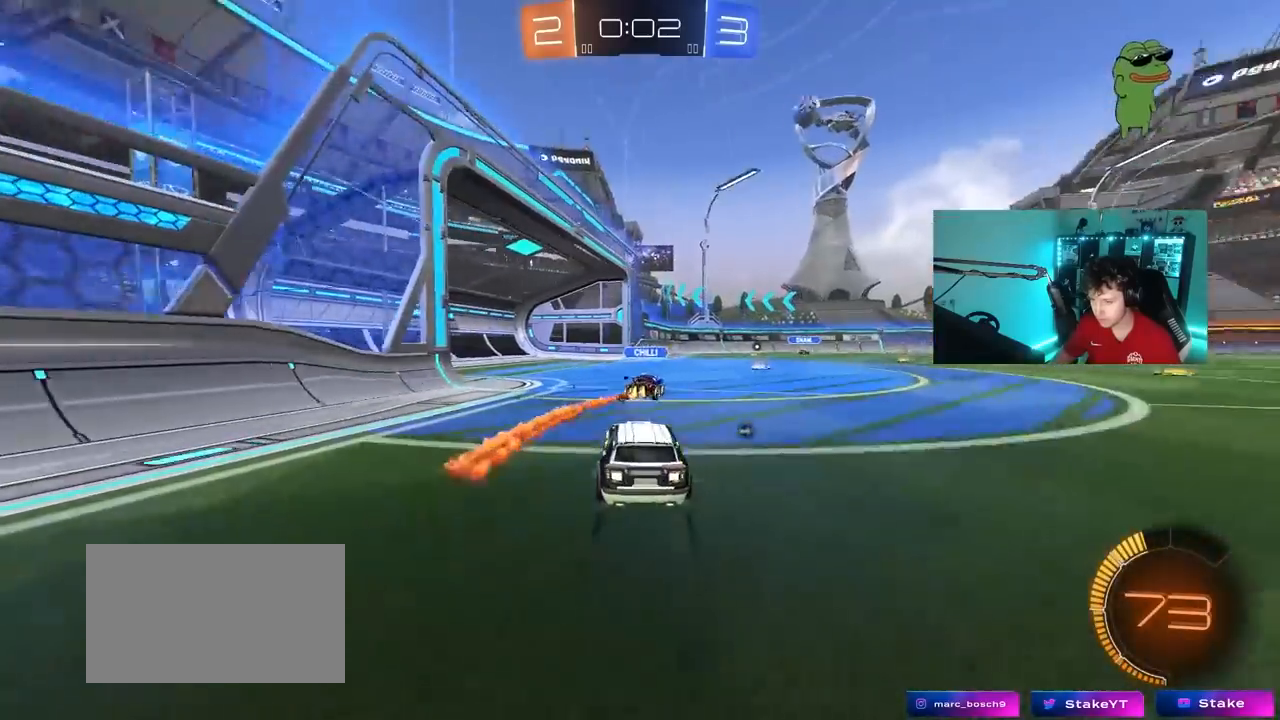
{"keys": ["space", "w"], "mouse": [], "mouse_move": "still", "events": [[17, "a", "up"], [117, "d", "down"], [200, "shift", "down"], [300, "d", "up"], [300, "shift", "up"], [383, "space", "down"]]}
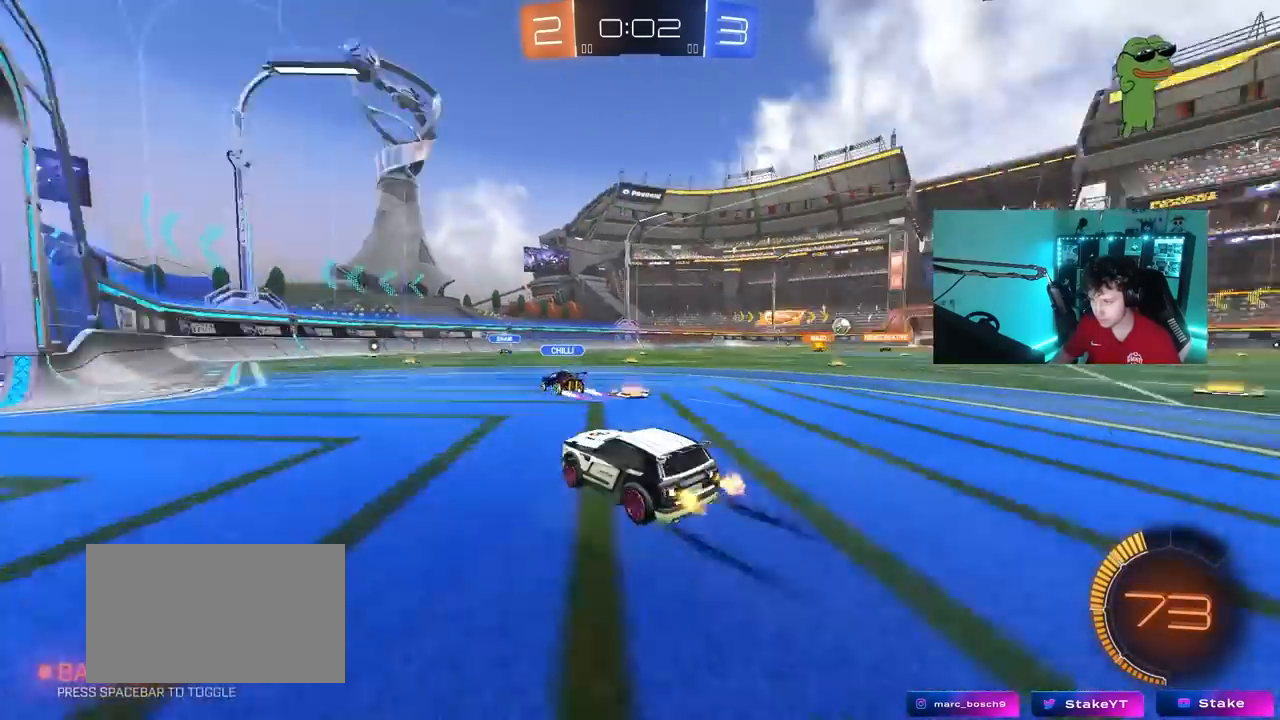
{"keys": ["w"], "mouse": [], "mouse_move": "still", "events": [[117, "space", "up"], [167, "mouse_left", "down"], [217, "d", "down"], [317, "mouse_left", "up"], [350, "shift", "down"], [450, "shift", "up"], [500, "d", "up"]]}
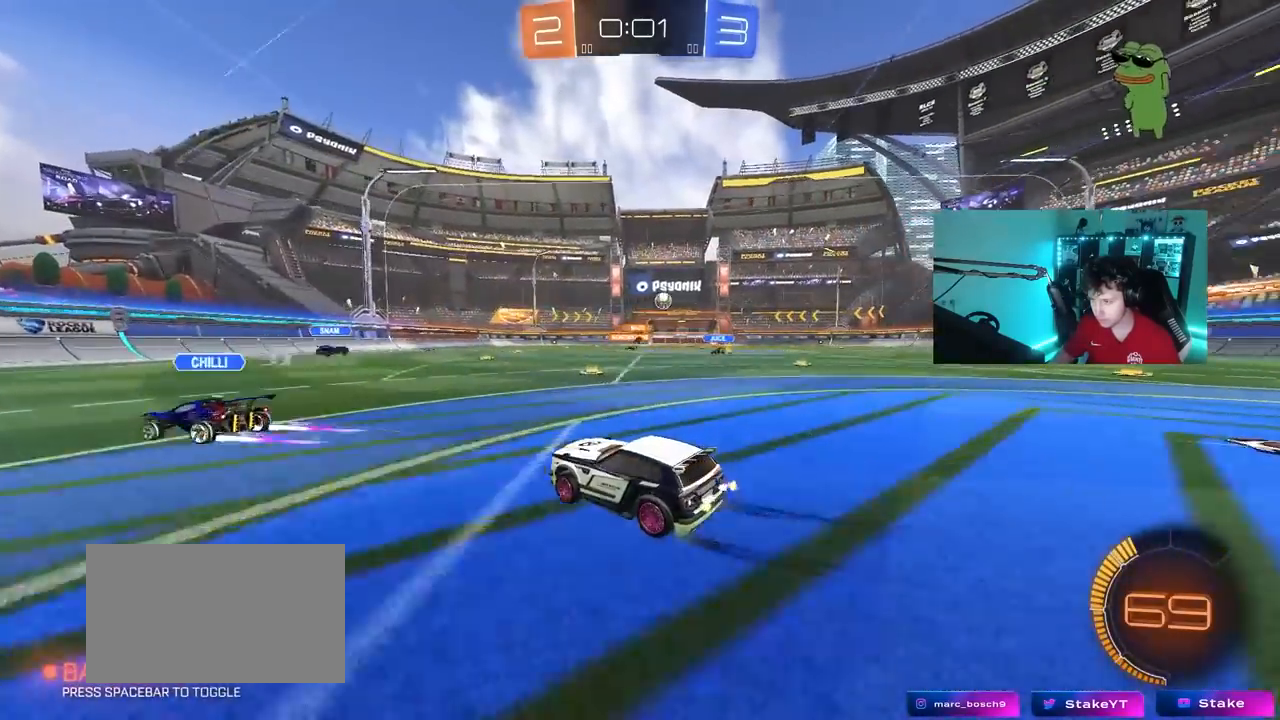
{"keys": ["w"], "mouse": [], "mouse_move": "still", "events": [[50, "a", "down"], [83, "a", "up"], [133, "d", "down"], [417, "d", "up"]]}
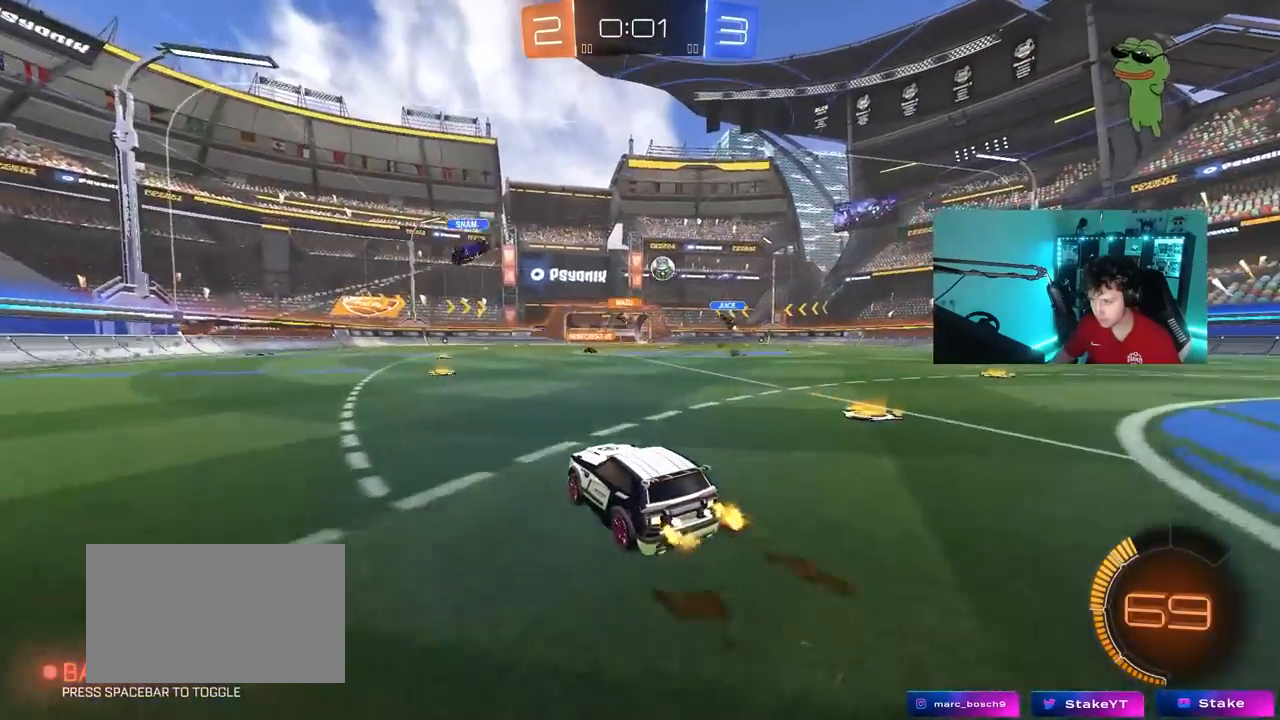
{"keys": ["w"], "mouse": [], "mouse_move": "still", "events": [[17, "a", "down"], [67, "mouse_left", "down"], [150, "a", "up"], [300, "d", "down"], [433, "d", "up"], [433, "mouse_left", "up"]]}
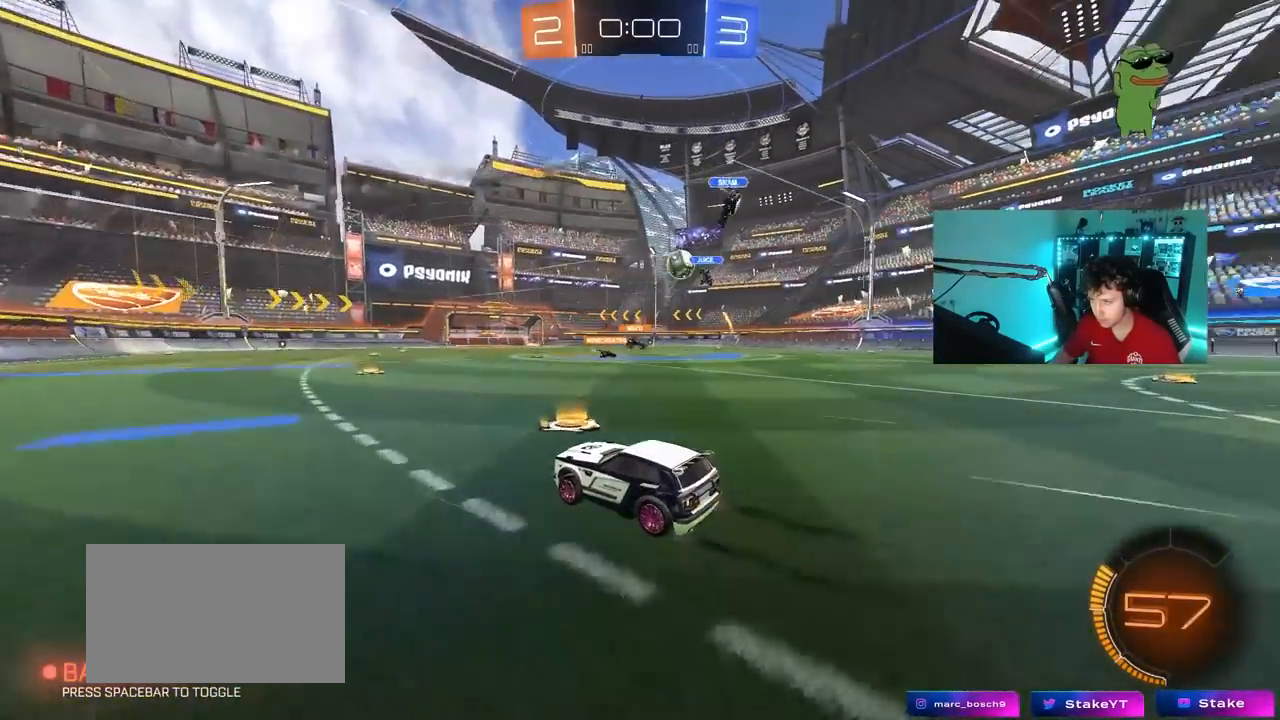
{"keys": ["d", "w"], "mouse": [], "mouse_move": "still", "events": [[33, "d", "down"], [167, "d", "up"], [400, "d", "down"]]}
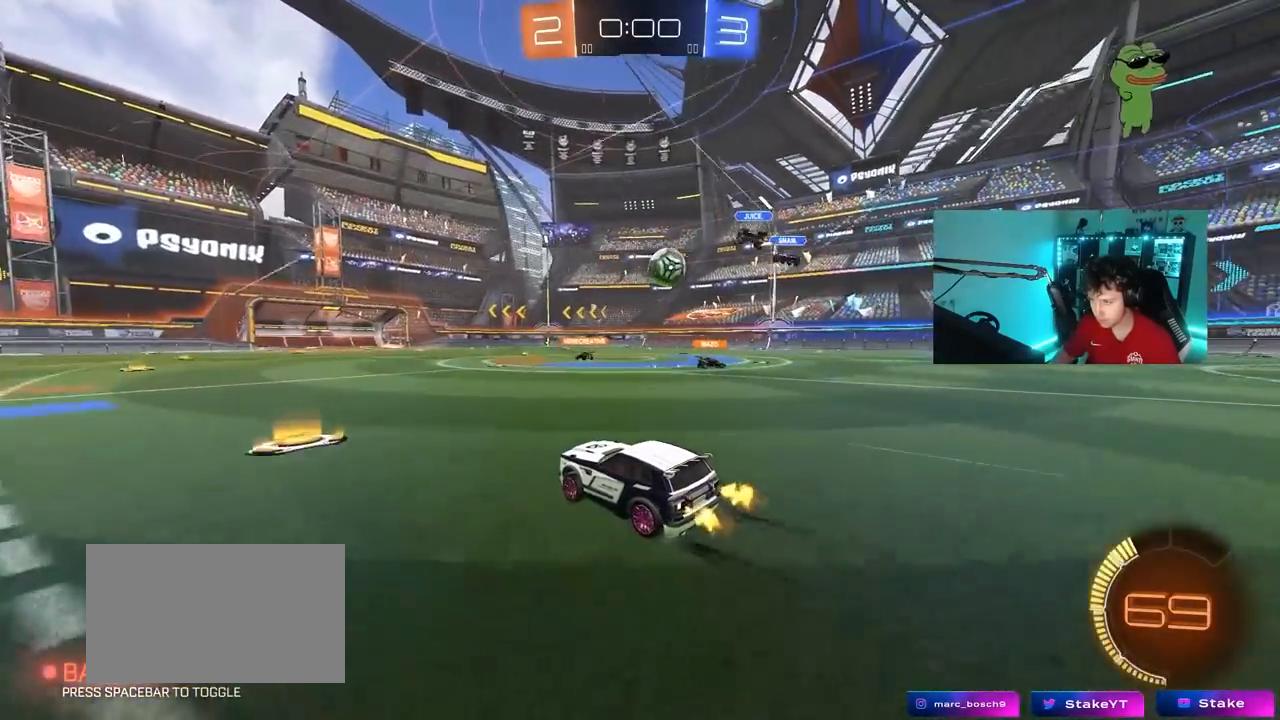
{"keys": ["d"], "mouse": [], "mouse_move": "still", "events": [[50, "a", "down"], [50, "d", "up"], [133, "w", "up"], [233, "a", "up"], [283, "d", "down"], [283, "s", "down"], [417, "s", "up"]]}
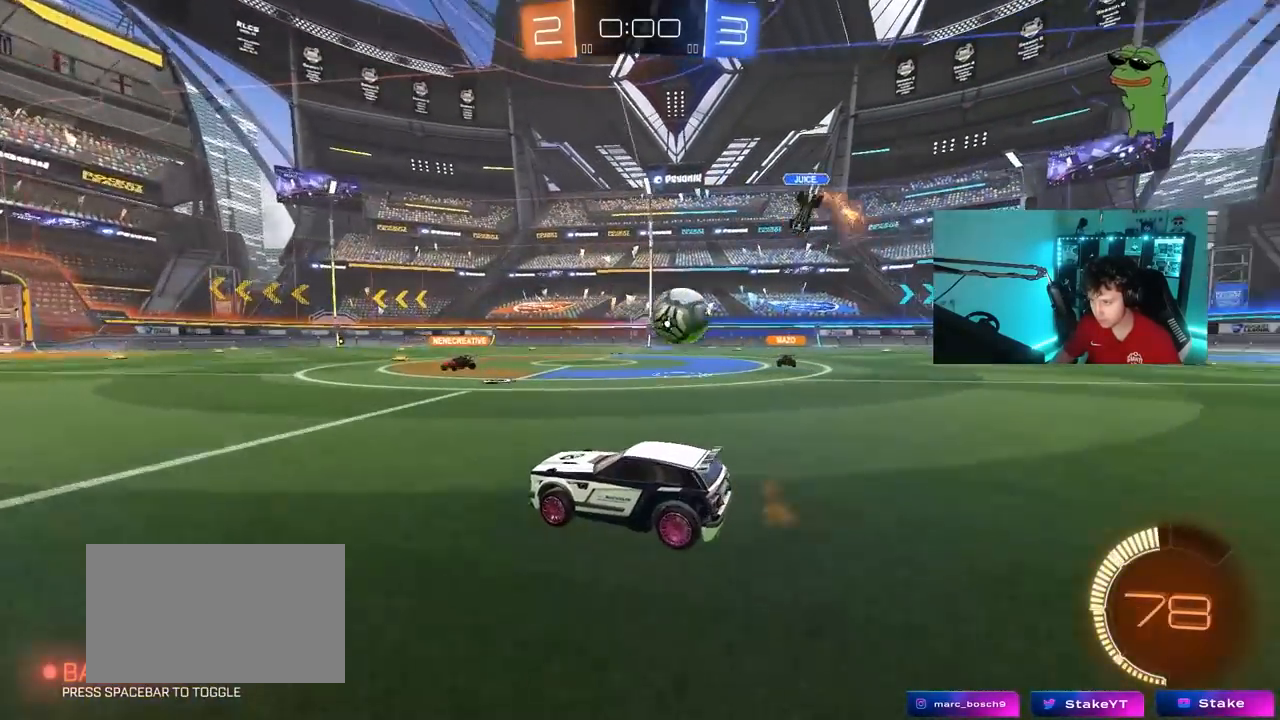
{"keys": [], "mouse": [], "mouse_move": "still", "events": [[17, "d", "up"]]}